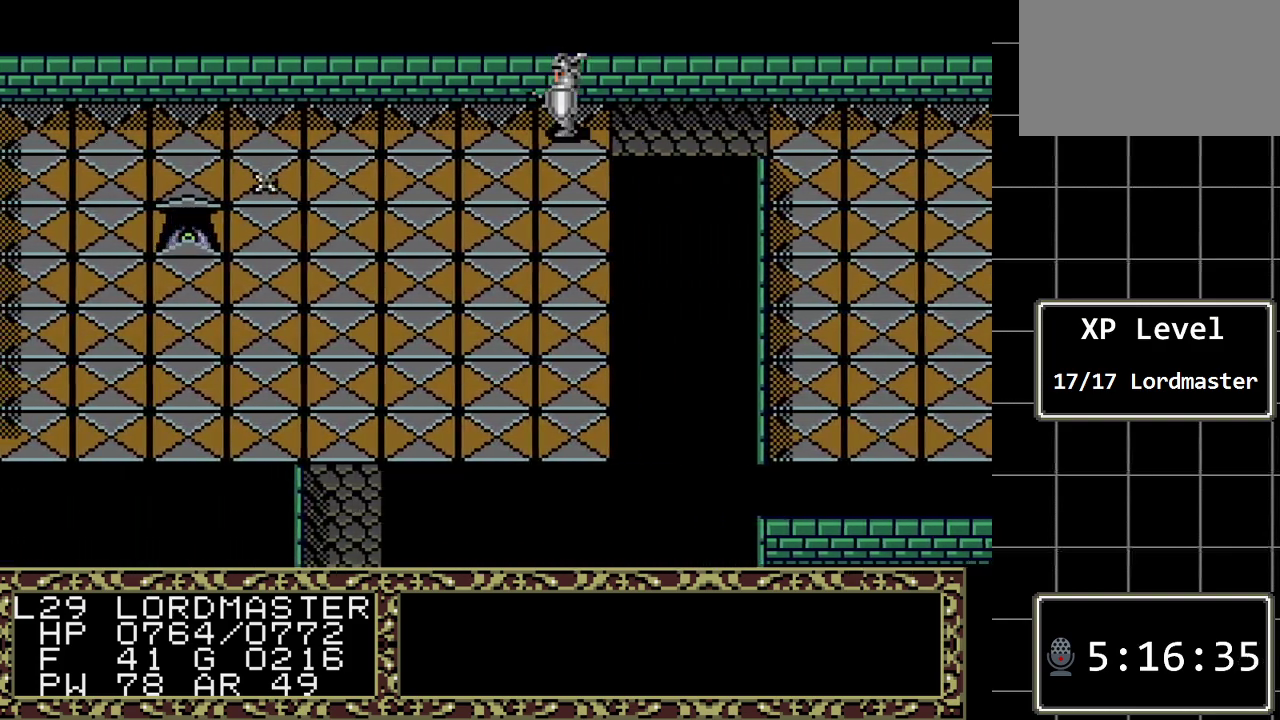
Gameplay with a controller (Xbox layout); each line is a JSON object with the inputs held at the frame after it. "events" lists button and stick changes between this image and that frame as [ms after this image, input, new state], when the widget could be followed in between. Not read: L1 L2 L3 R1 R2 R3.
{"buttons": ["DPAD_DOWN"], "events": [[350, "DPAD_LEFT", "up"], [500, "DPAD_DOWN", "down"]]}
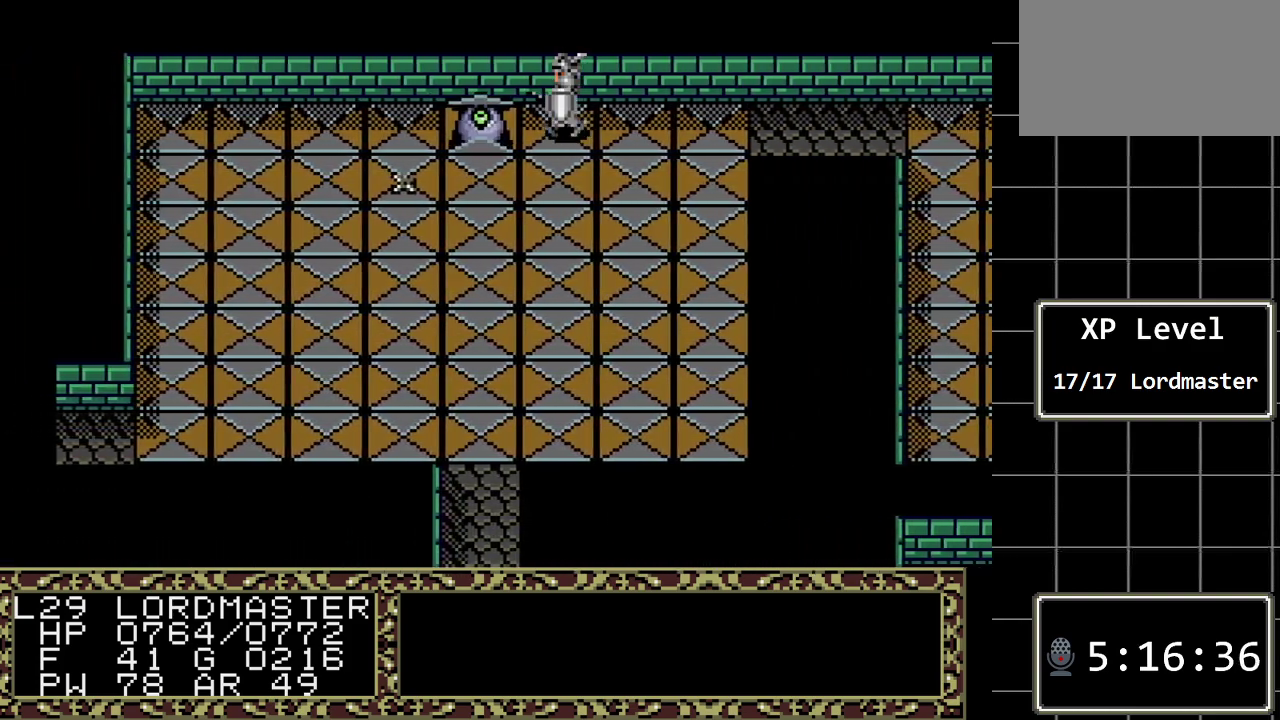
{"buttons": ["DPAD_DOWN"], "events": []}
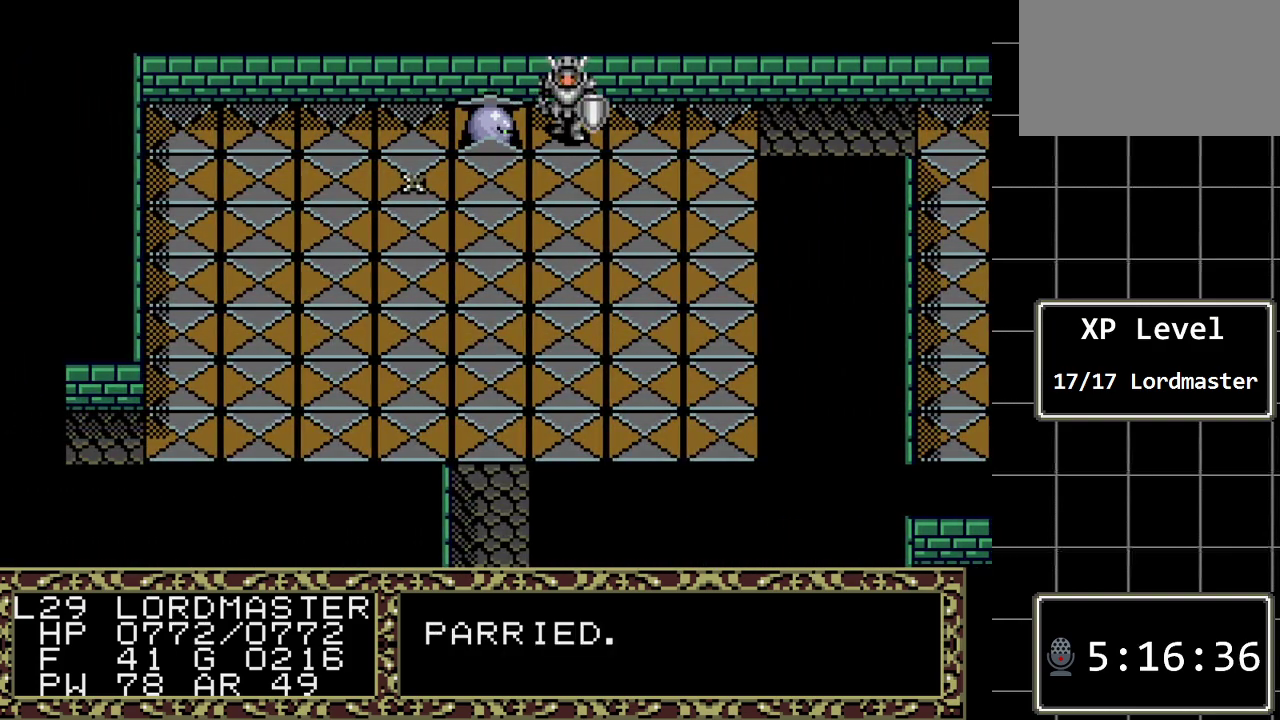
{"buttons": ["DPAD_DOWN"], "events": [[50, "DPAD_DOWN", "up"], [183, "DPAD_DOWN", "down"]]}
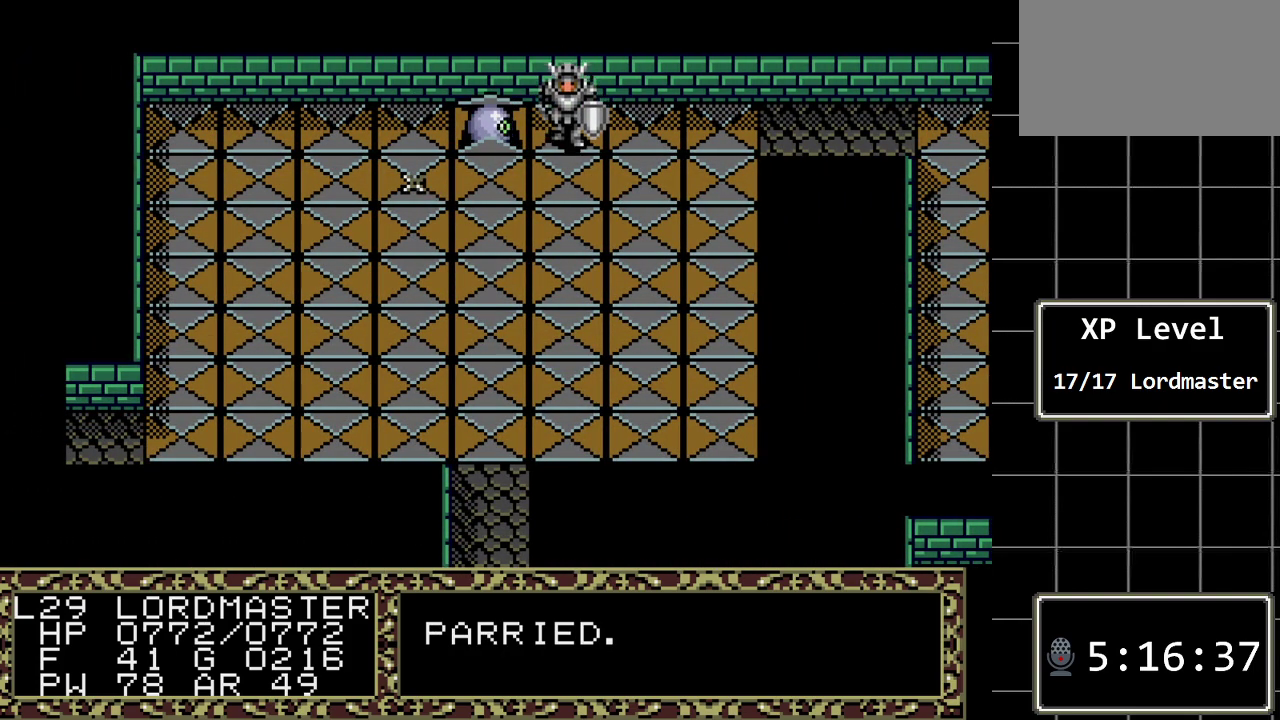
{"buttons": ["DPAD_DOWN"], "events": []}
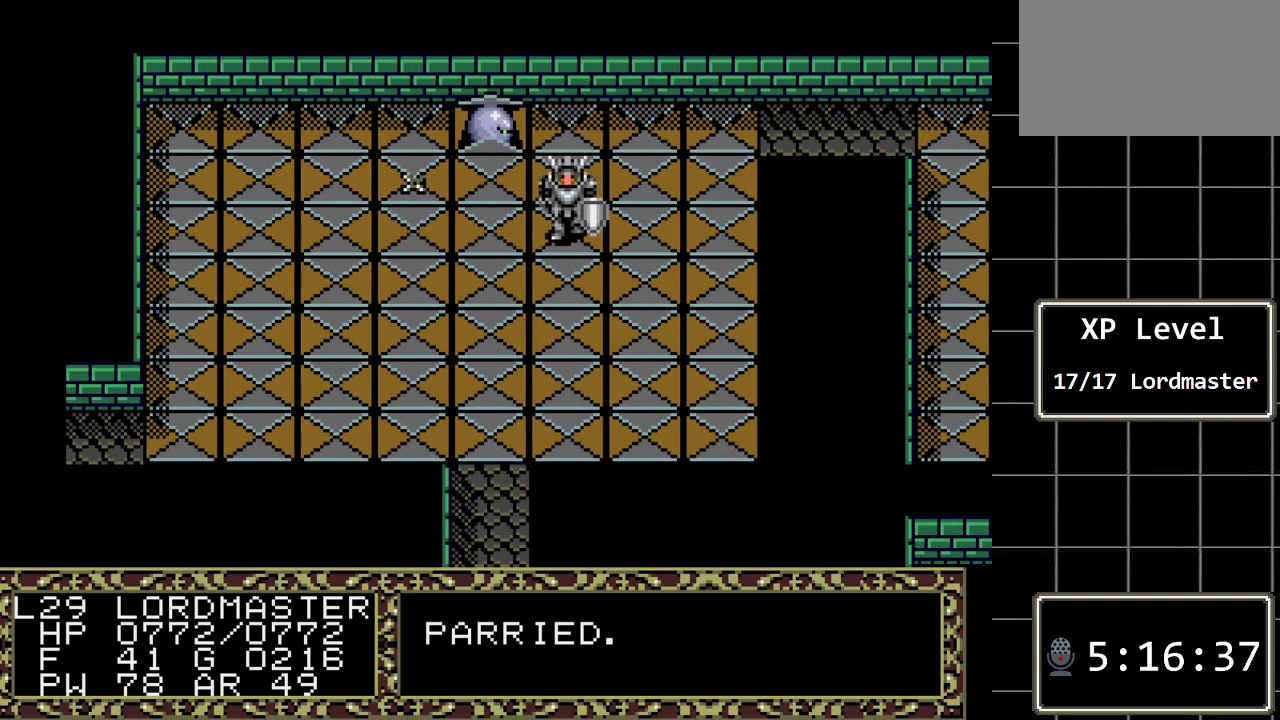
{"buttons": ["DPAD_DOWN"], "events": []}
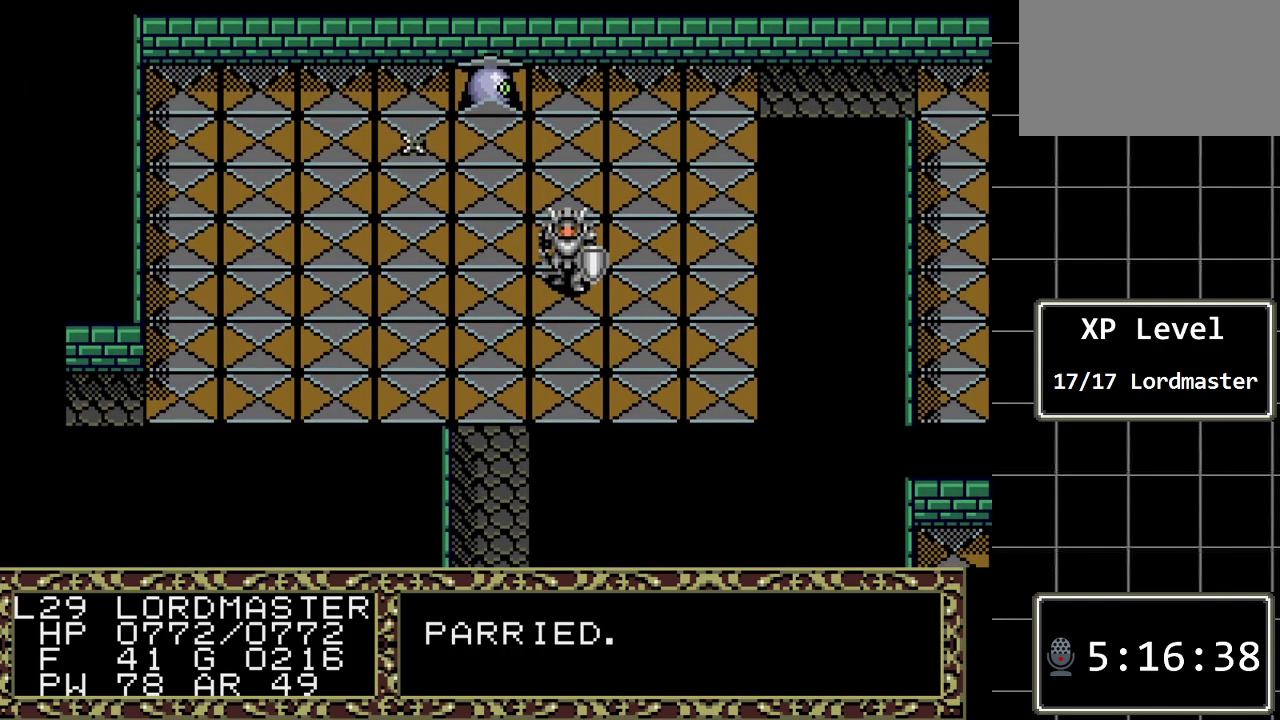
{"buttons": [], "events": [[500, "DPAD_DOWN", "up"]]}
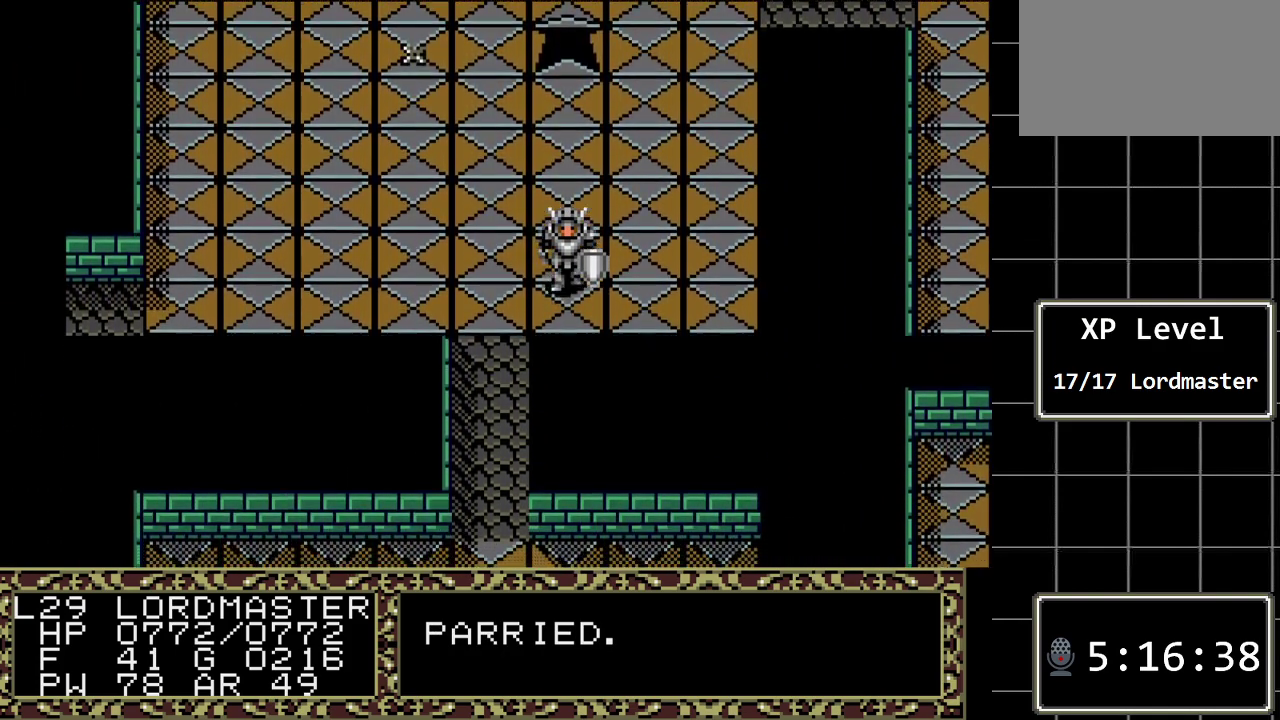
{"buttons": ["DPAD_LEFT"], "events": [[100, "DPAD_LEFT", "down"]]}
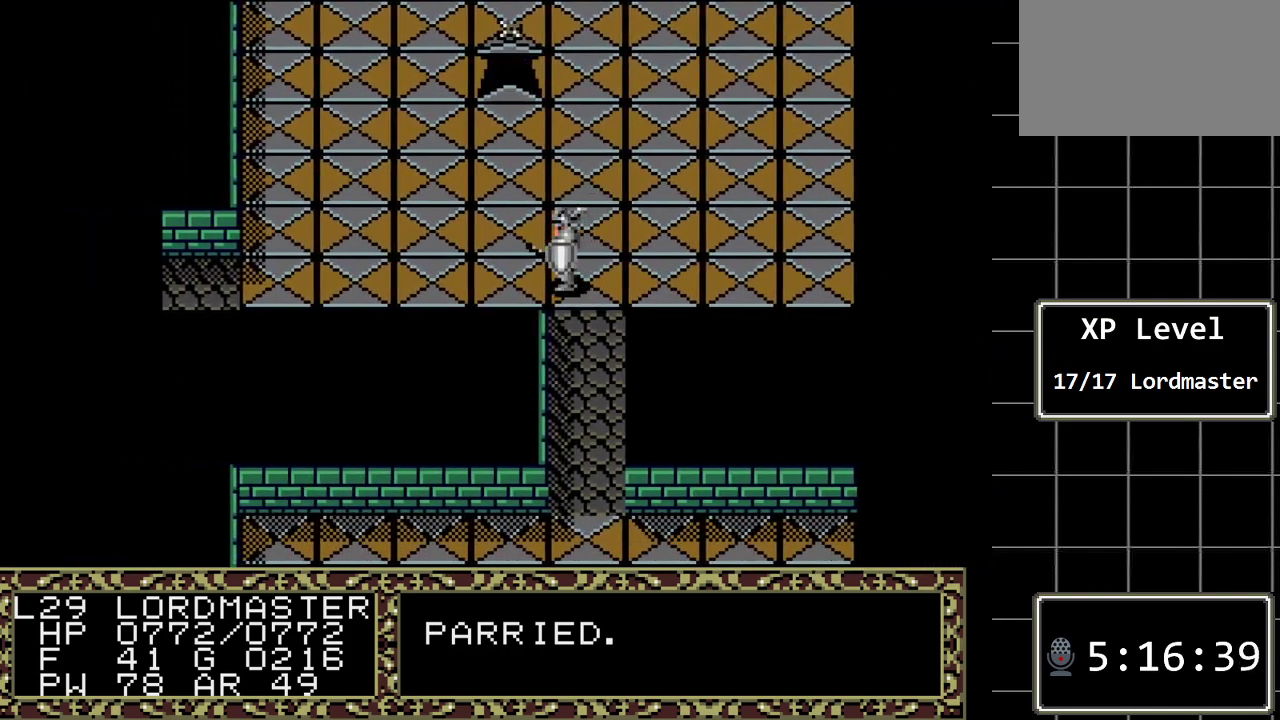
{"buttons": ["DPAD_LEFT"], "events": []}
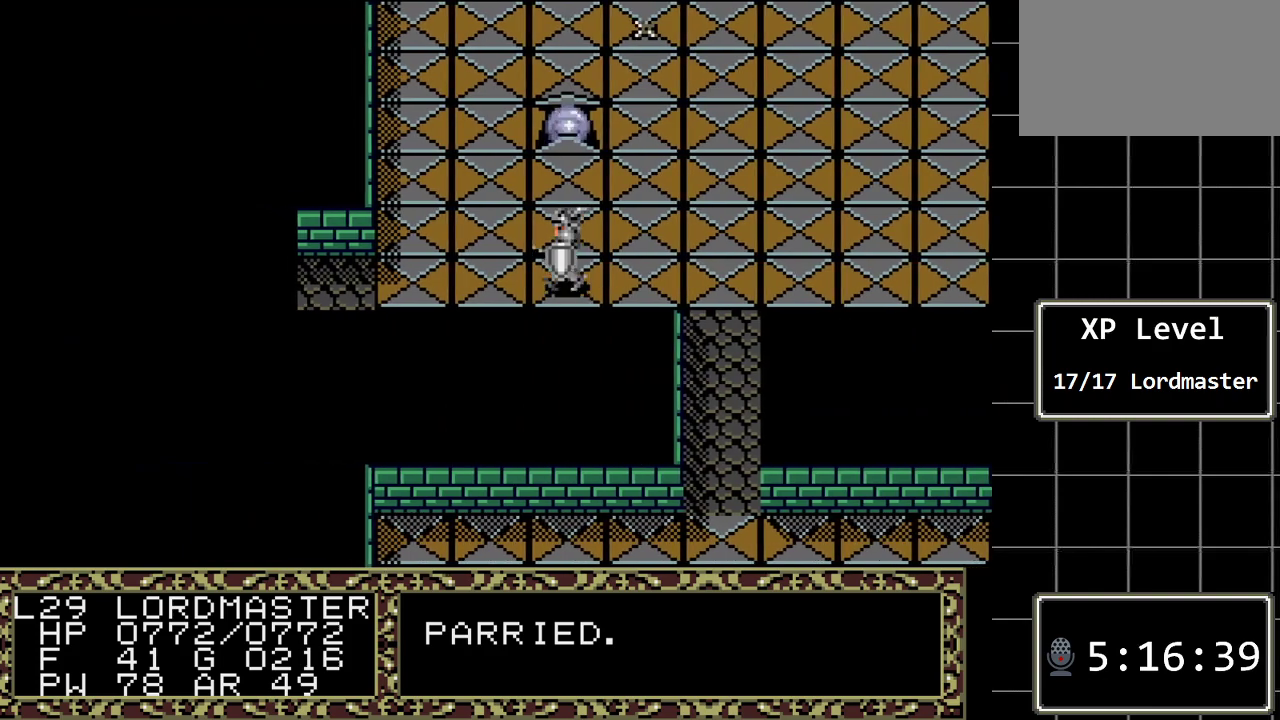
{"buttons": ["DPAD_LEFT"], "events": []}
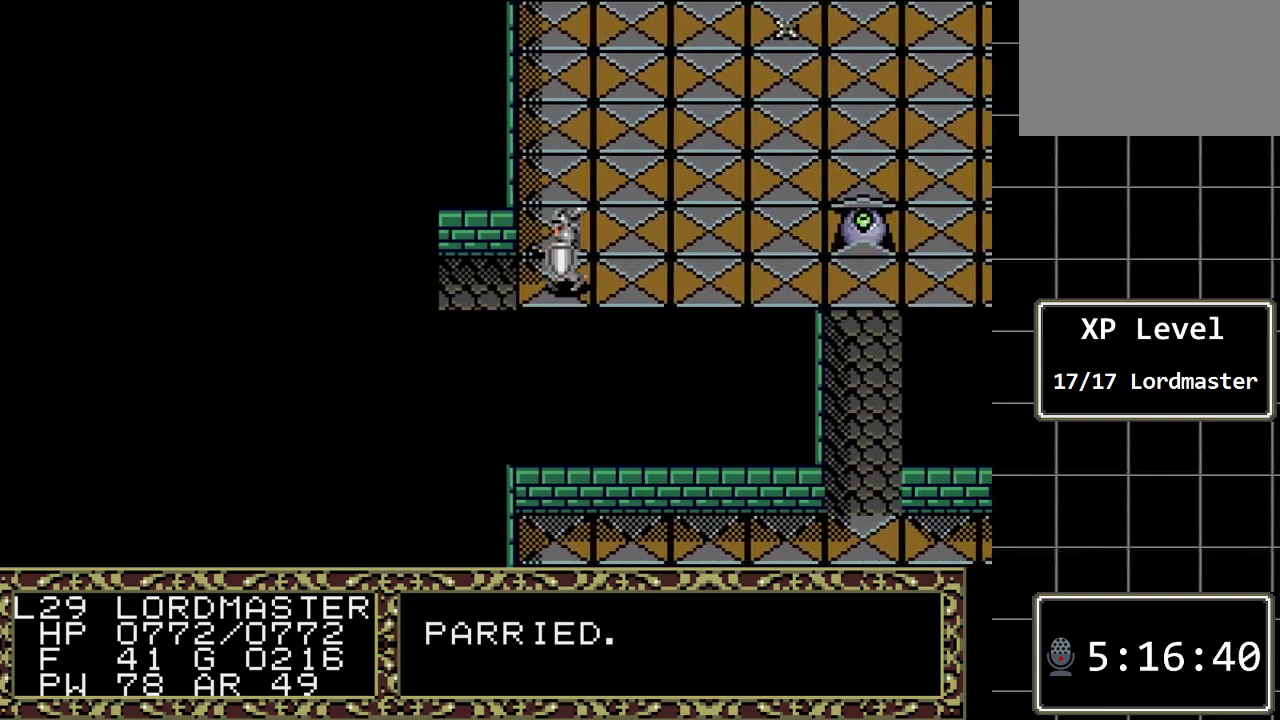
{"buttons": ["DPAD_LEFT"], "events": []}
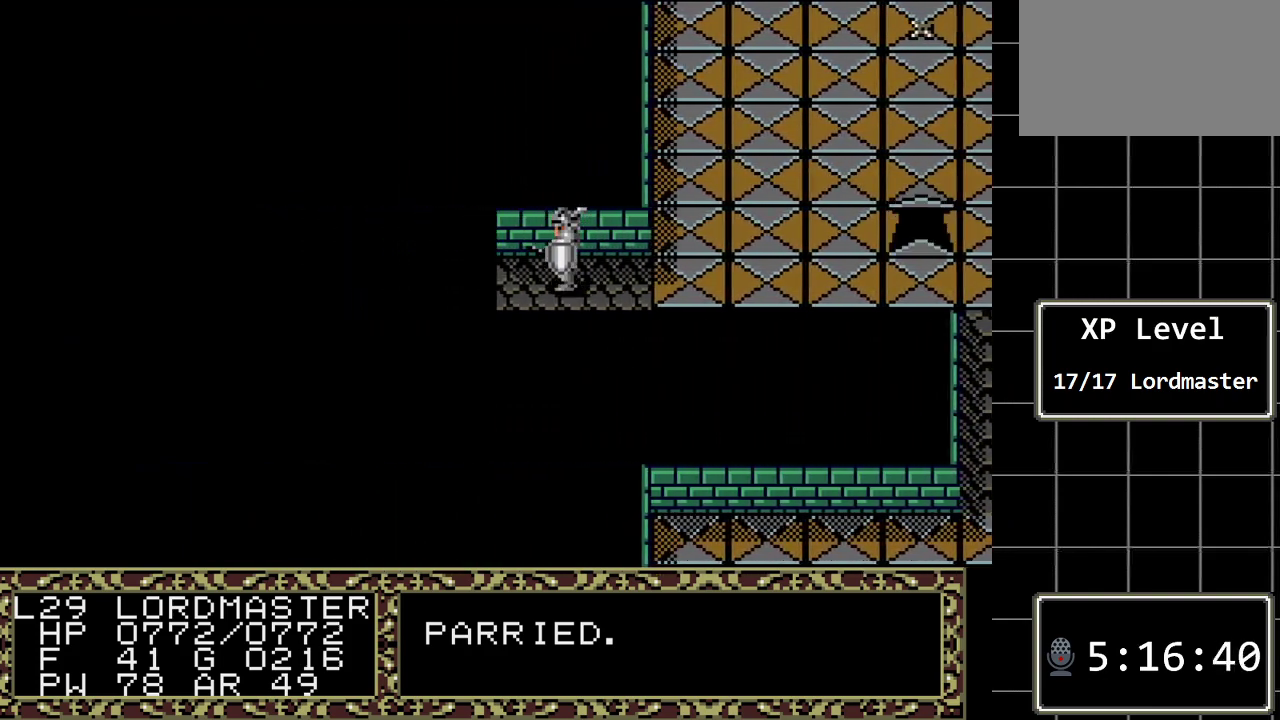
{"buttons": [], "events": [[367, "DPAD_LEFT", "up"]]}
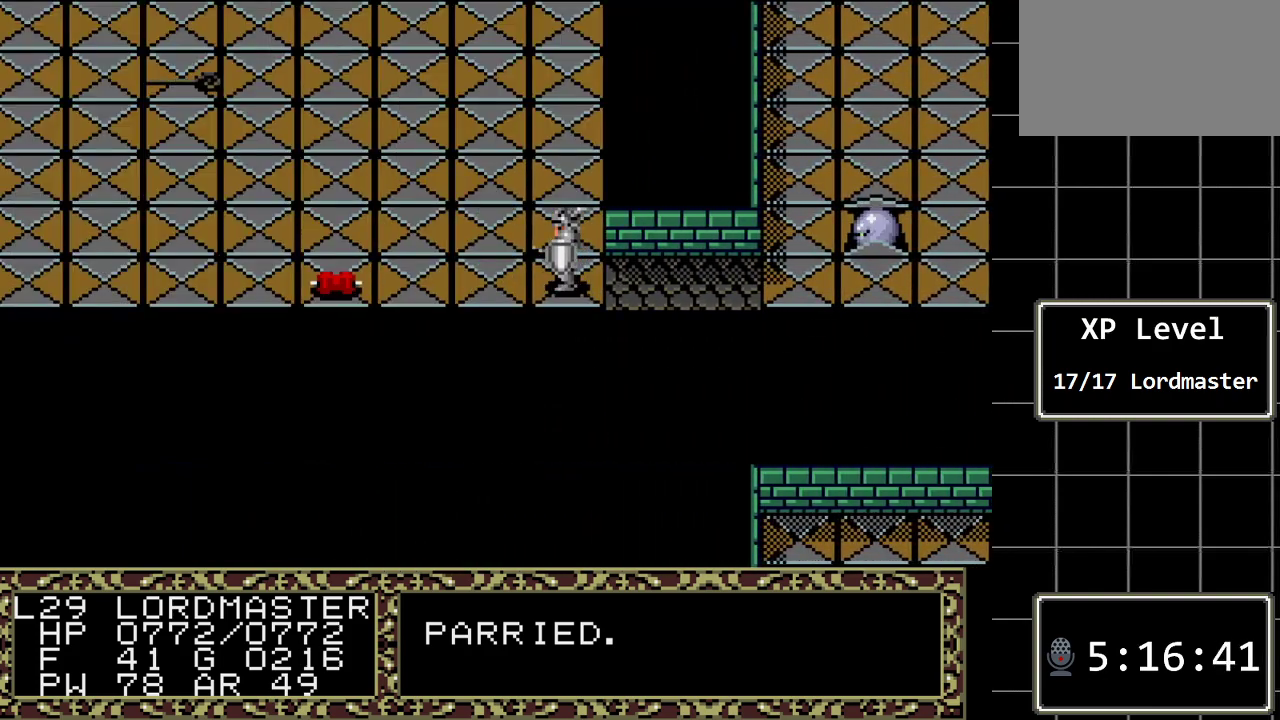
{"buttons": [], "events": []}
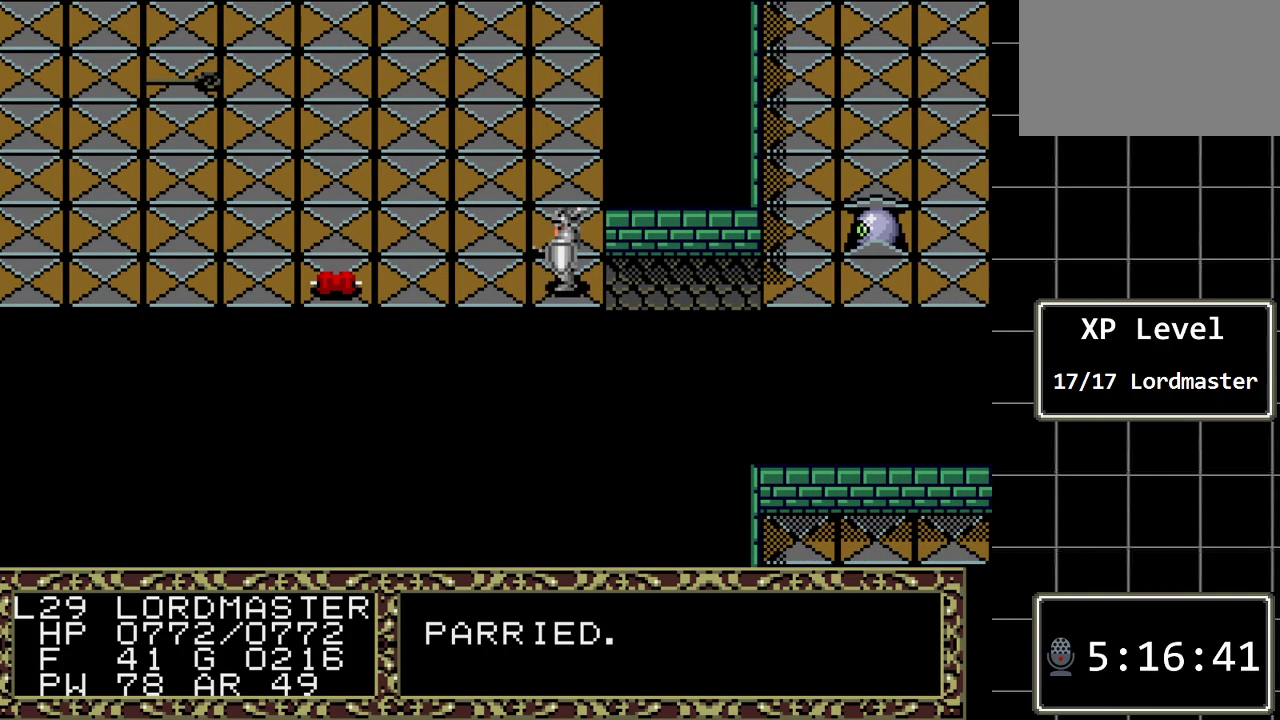
{"buttons": ["DPAD_UP"], "events": [[233, "DPAD_UP", "down"]]}
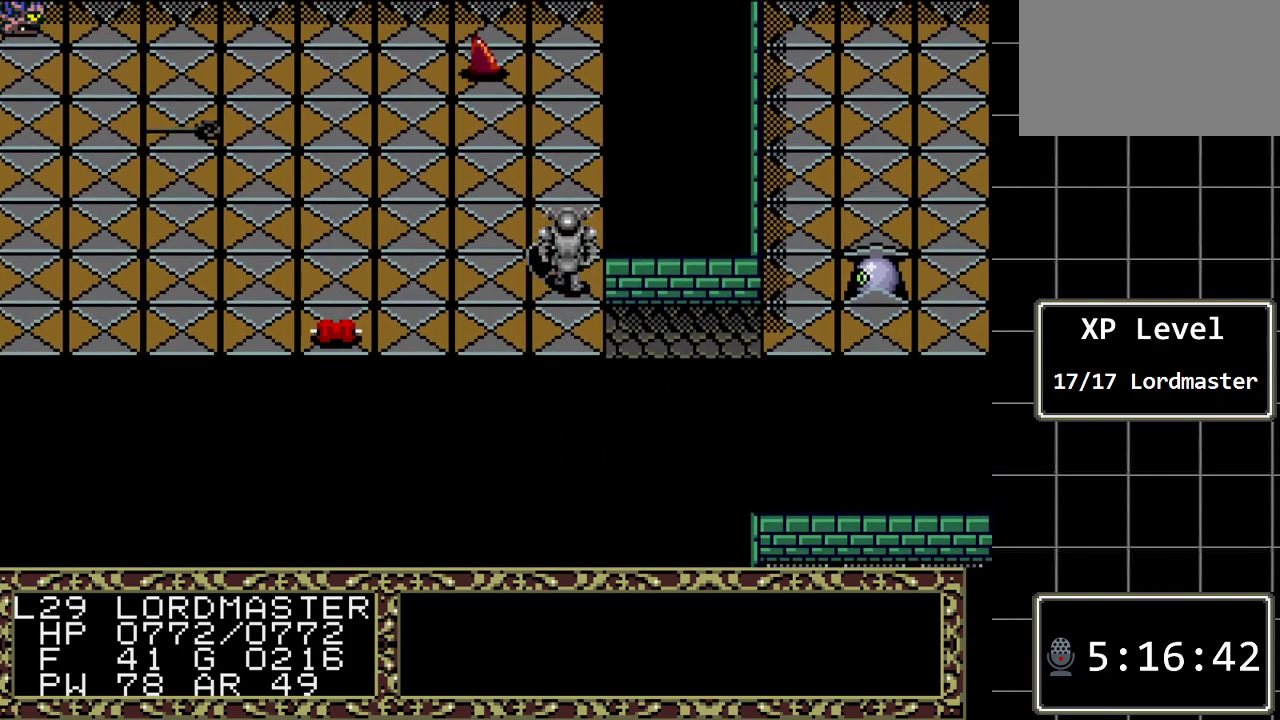
{"buttons": [], "events": [[183, "DPAD_UP", "up"]]}
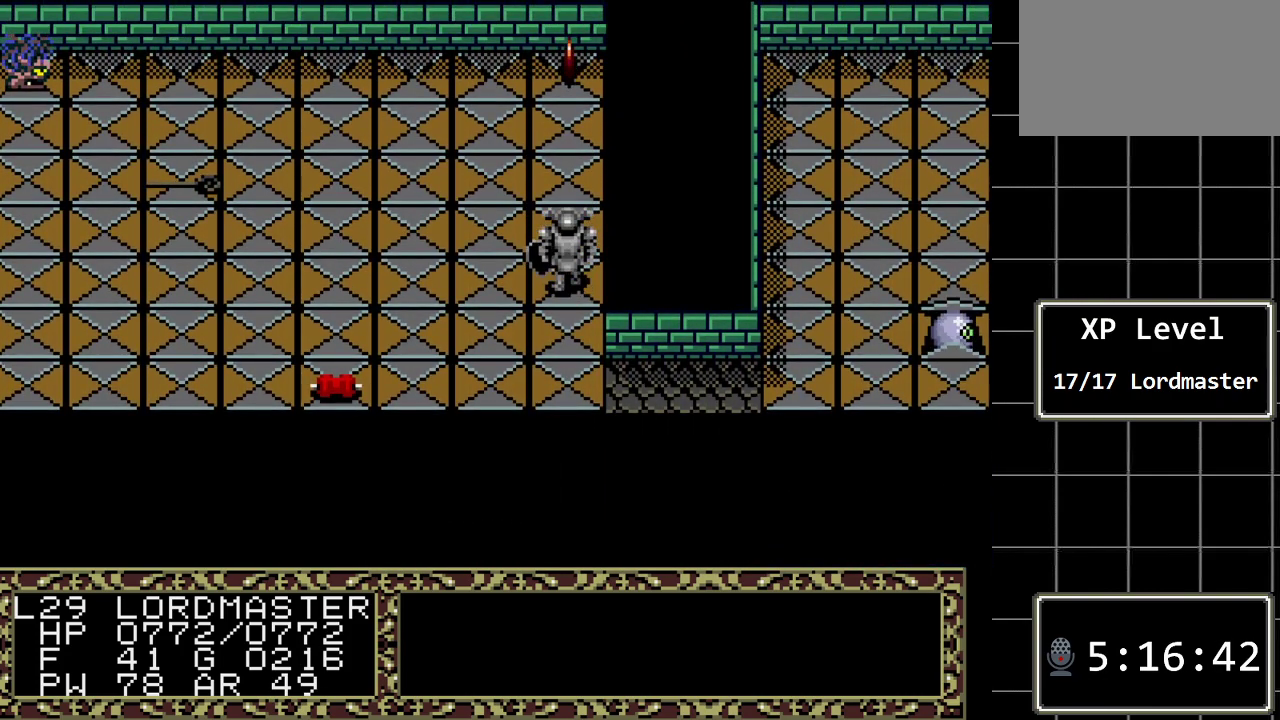
{"buttons": [], "events": []}
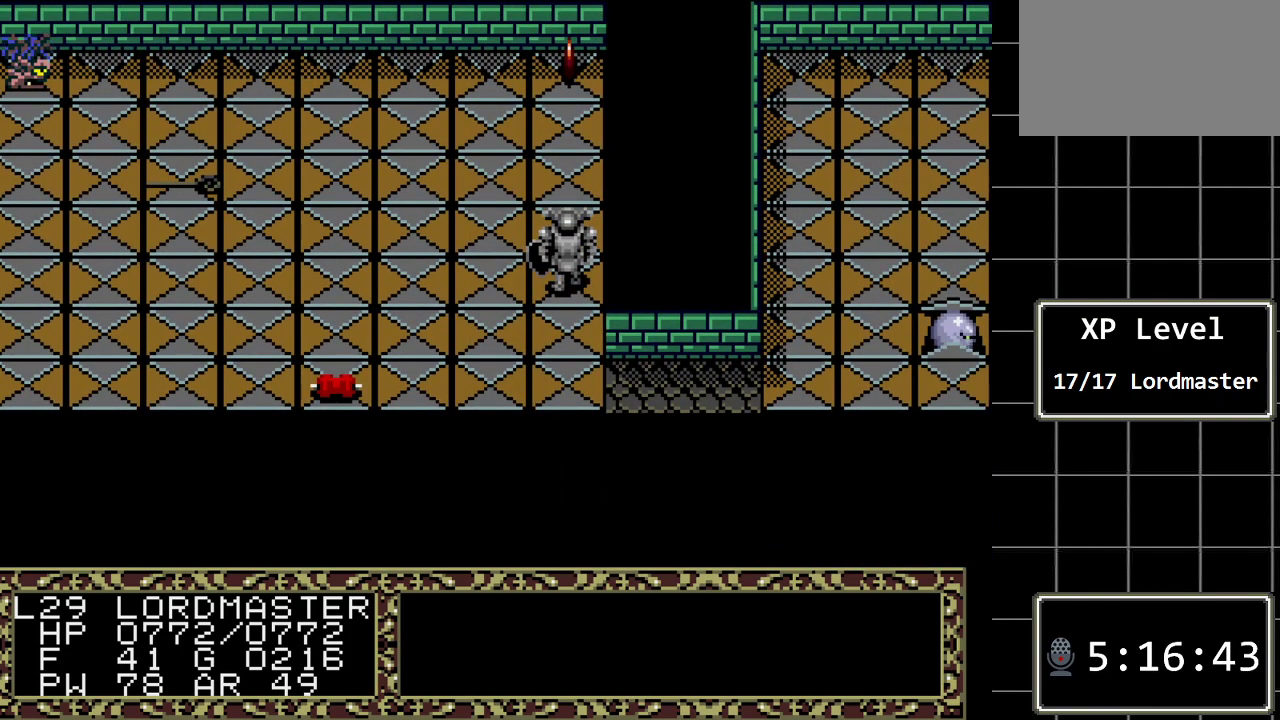
{"buttons": [], "events": [[333, "DPAD_DOWN", "down"], [500, "DPAD_DOWN", "up"]]}
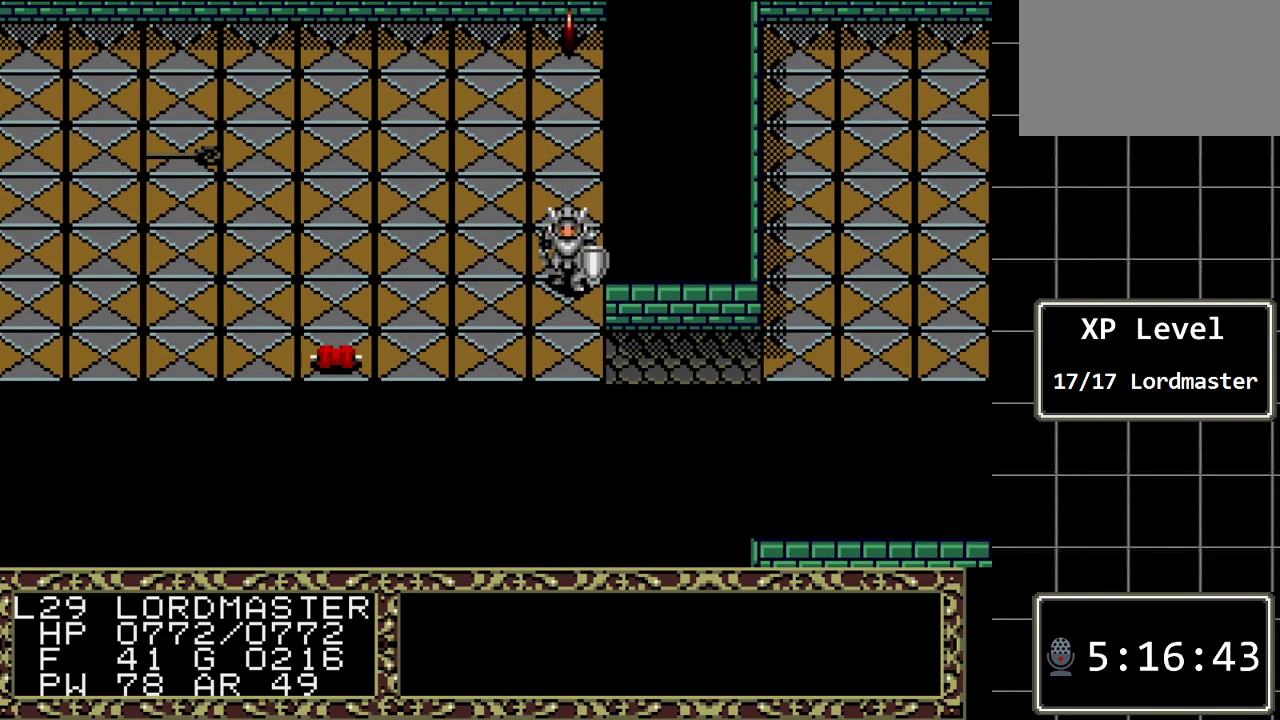
{"buttons": ["DPAD_LEFT"], "events": [[183, "DPAD_LEFT", "down"]]}
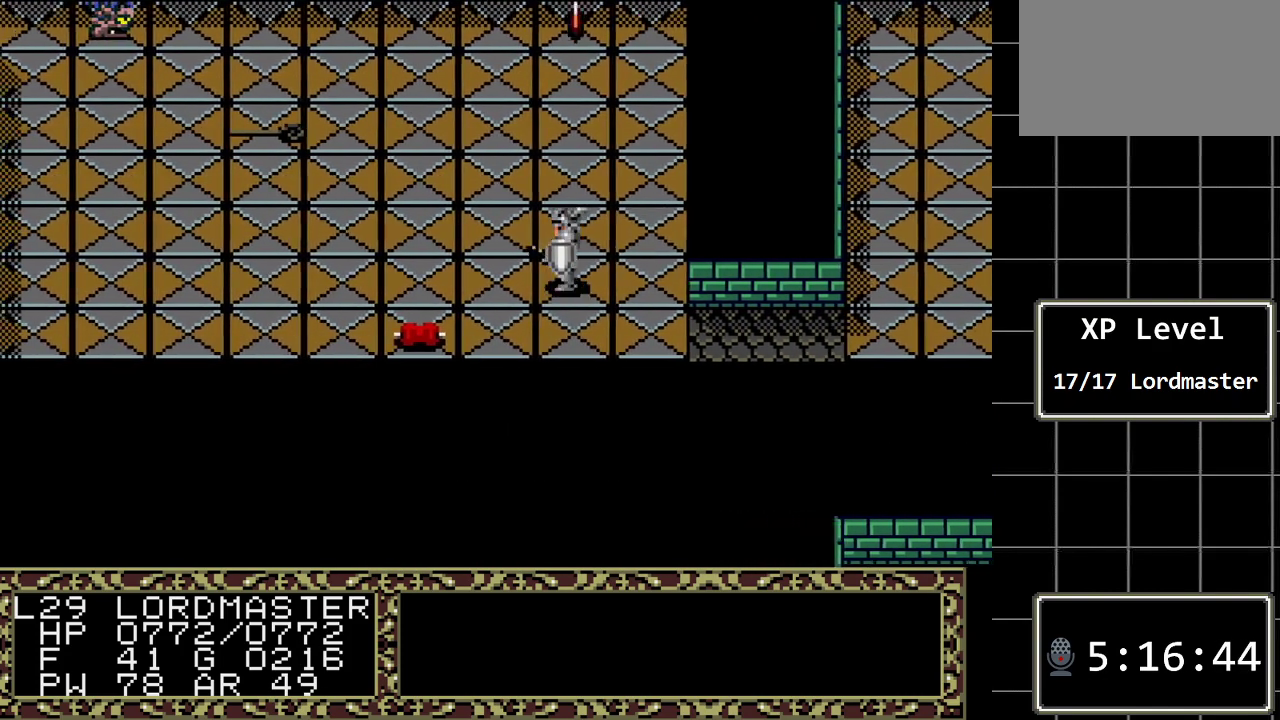
{"buttons": ["DPAD_DOWN"], "events": [[333, "DPAD_LEFT", "up"], [483, "DPAD_DOWN", "down"]]}
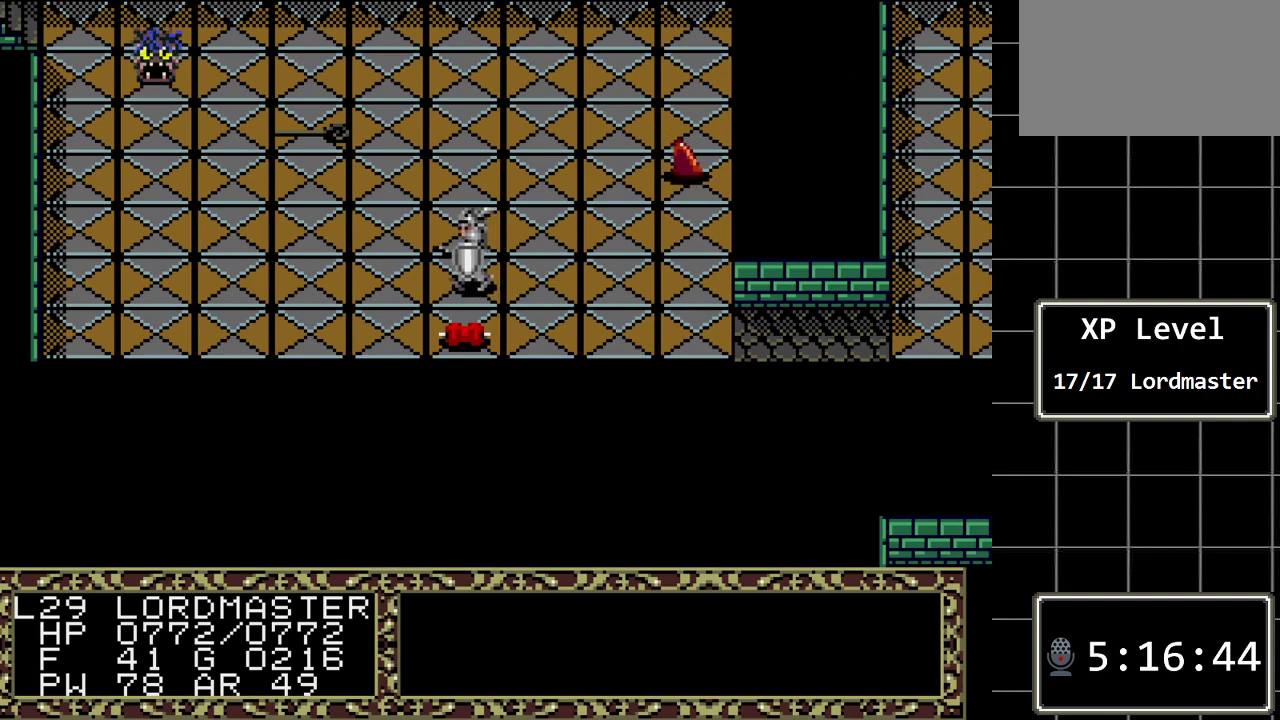
{"buttons": [], "events": [[150, "DPAD_DOWN", "up"]]}
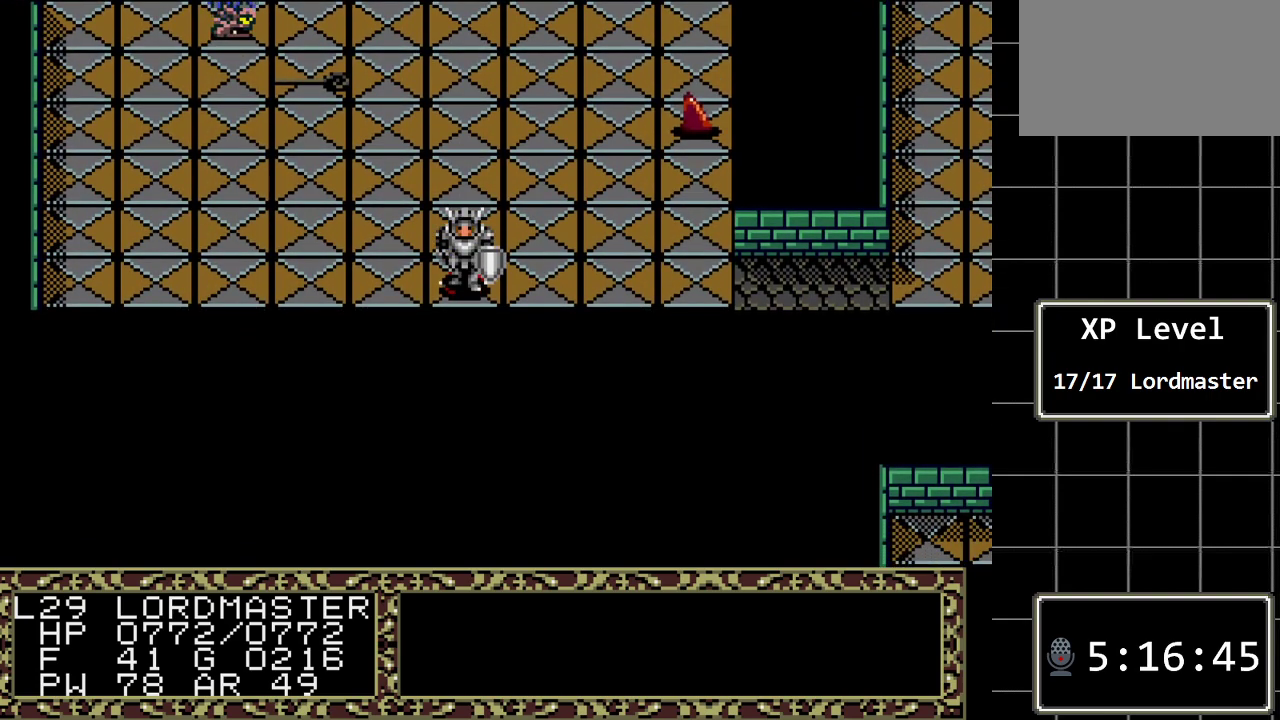
{"buttons": [], "events": [[100, "A", "down"], [250, "A", "up"]]}
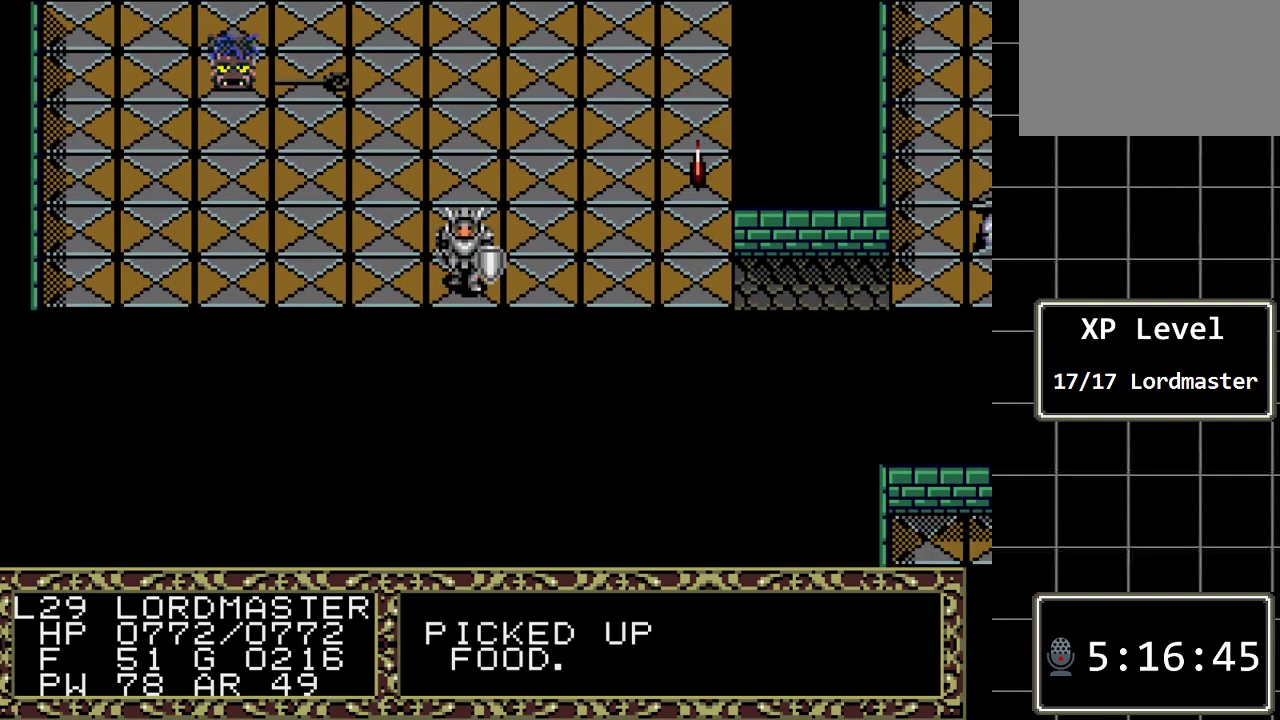
{"buttons": [], "events": []}
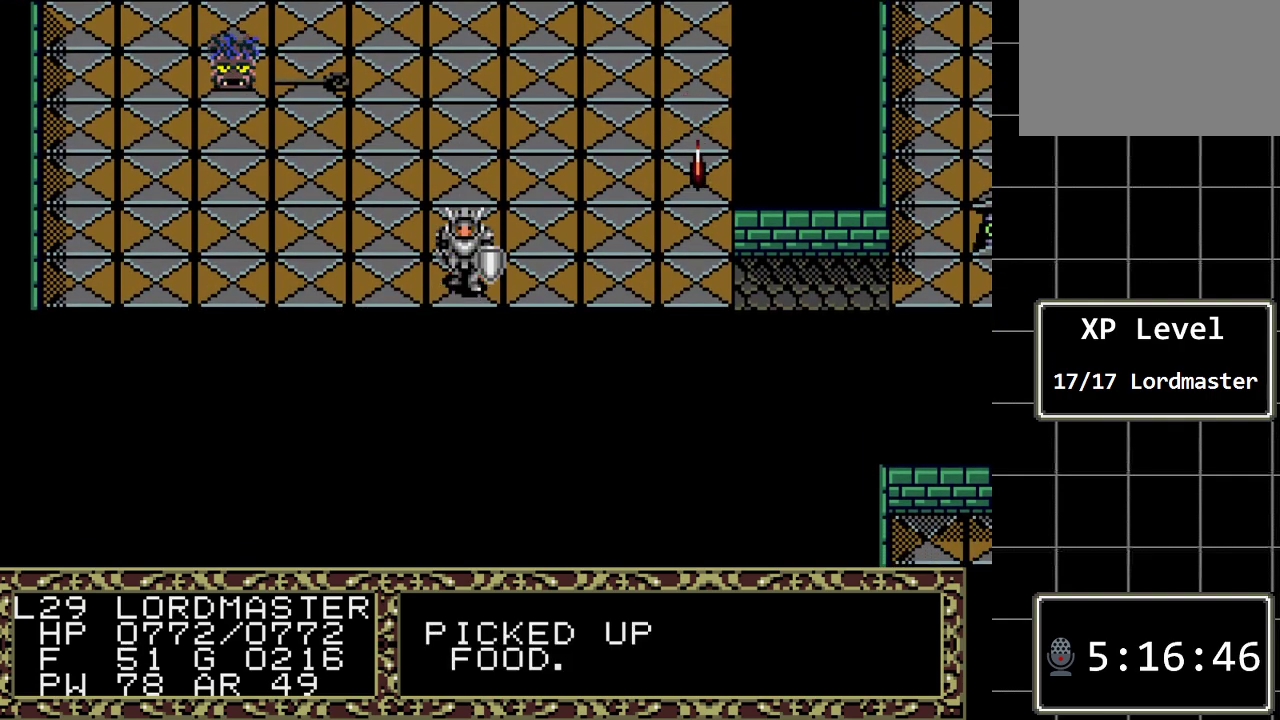
{"buttons": ["DPAD_LEFT"], "events": [[17, "DPAD_LEFT", "down"]]}
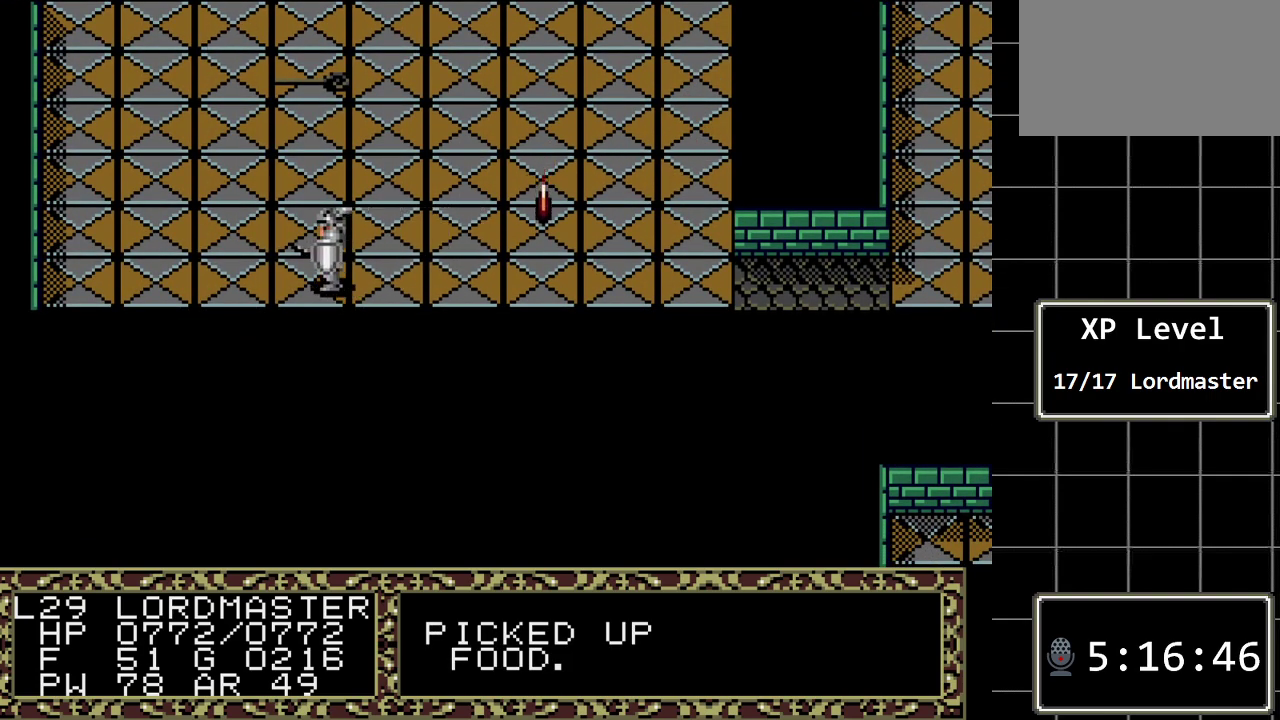
{"buttons": ["DPAD_LEFT"], "events": []}
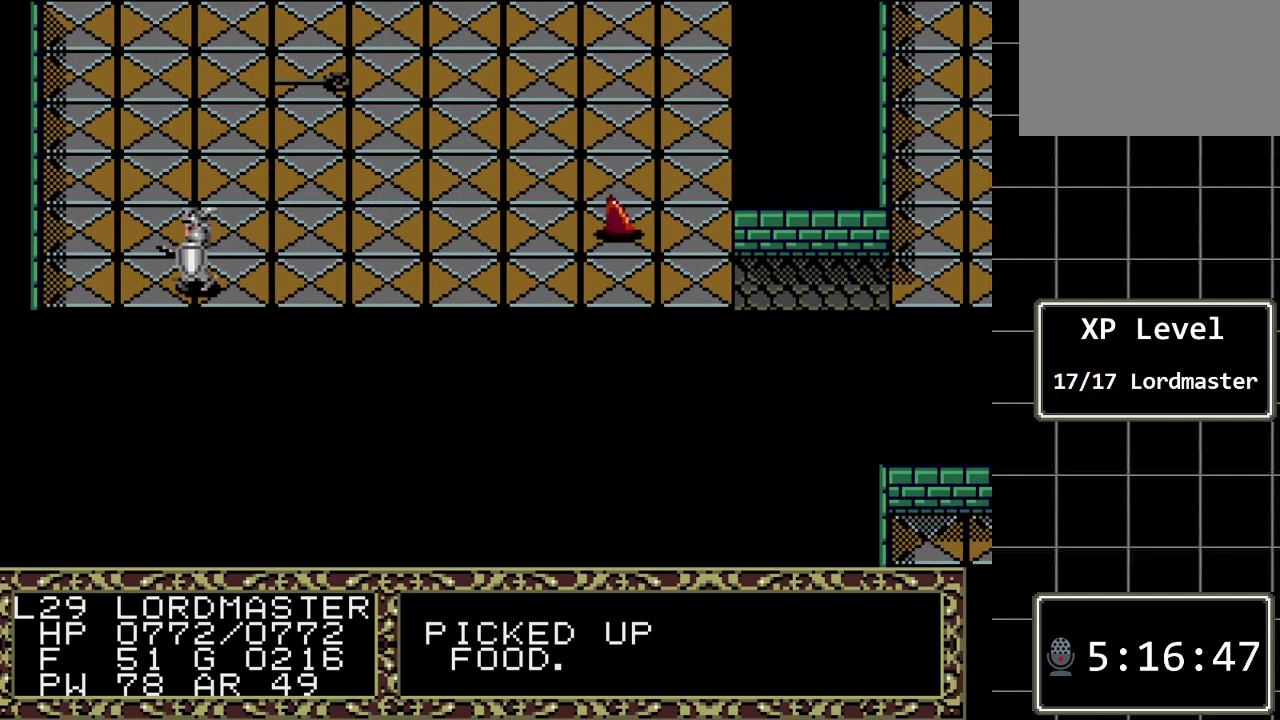
{"buttons": ["DPAD_DOWN"], "events": [[300, "DPAD_DOWN", "down"], [333, "DPAD_LEFT", "up"]]}
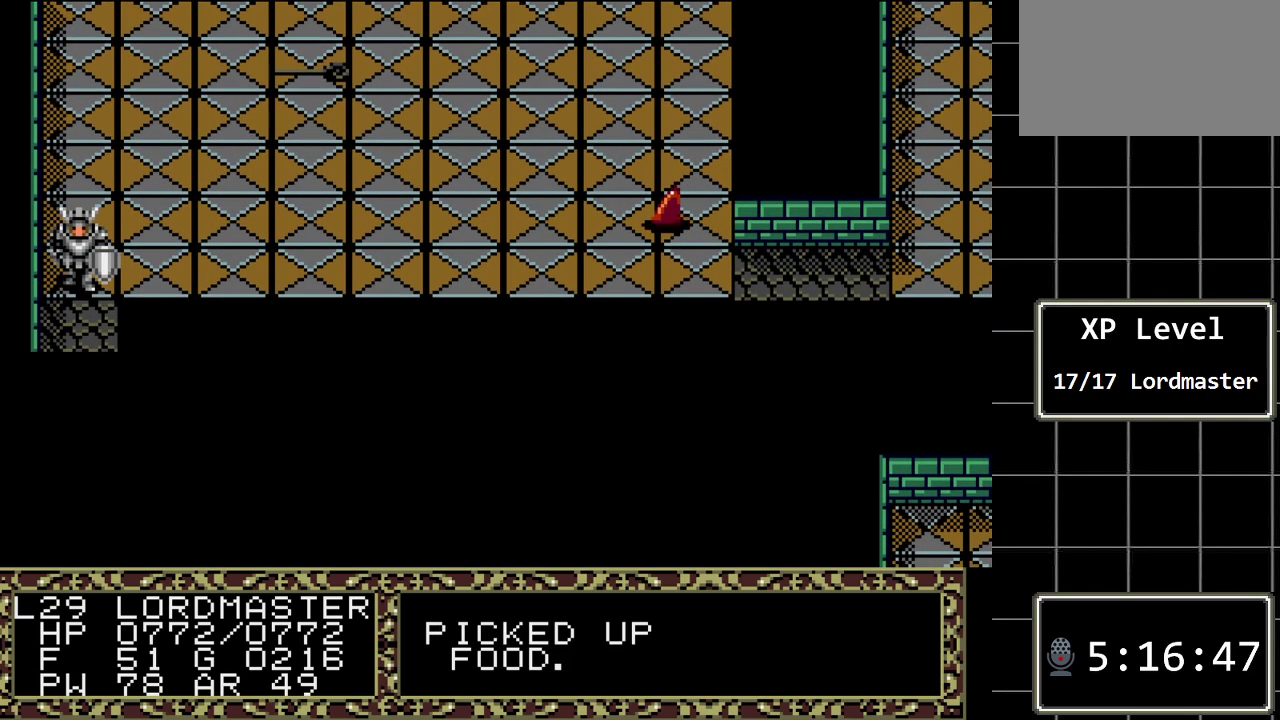
{"buttons": ["DPAD_DOWN"], "events": []}
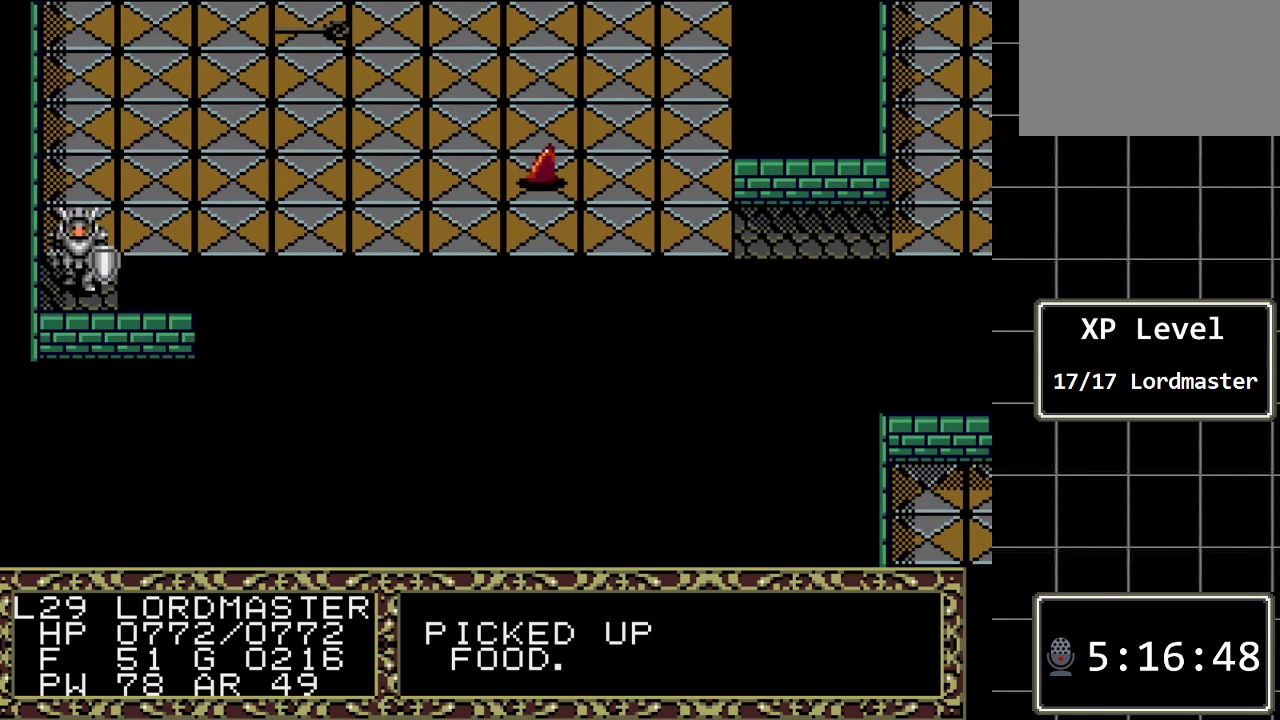
{"buttons": [], "events": [[200, "DPAD_DOWN", "up"], [267, "A", "down"], [483, "A", "up"]]}
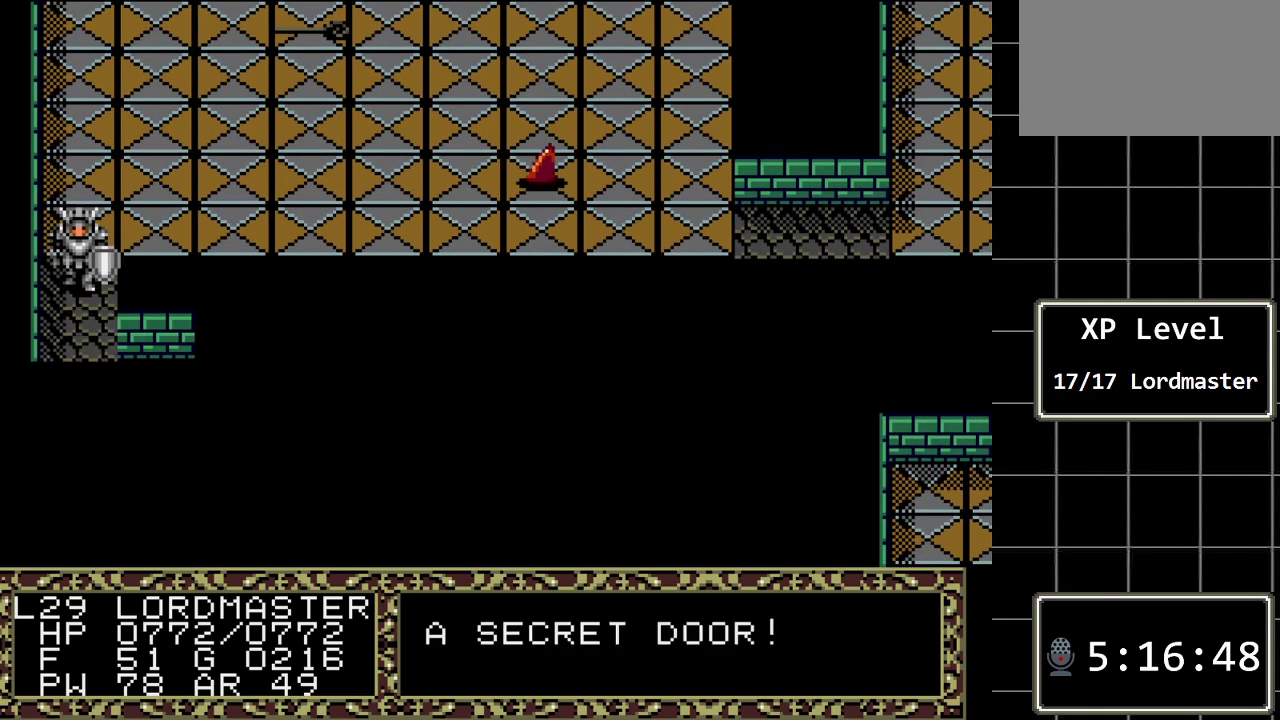
{"buttons": ["DPAD_DOWN"], "events": [[150, "DPAD_DOWN", "down"]]}
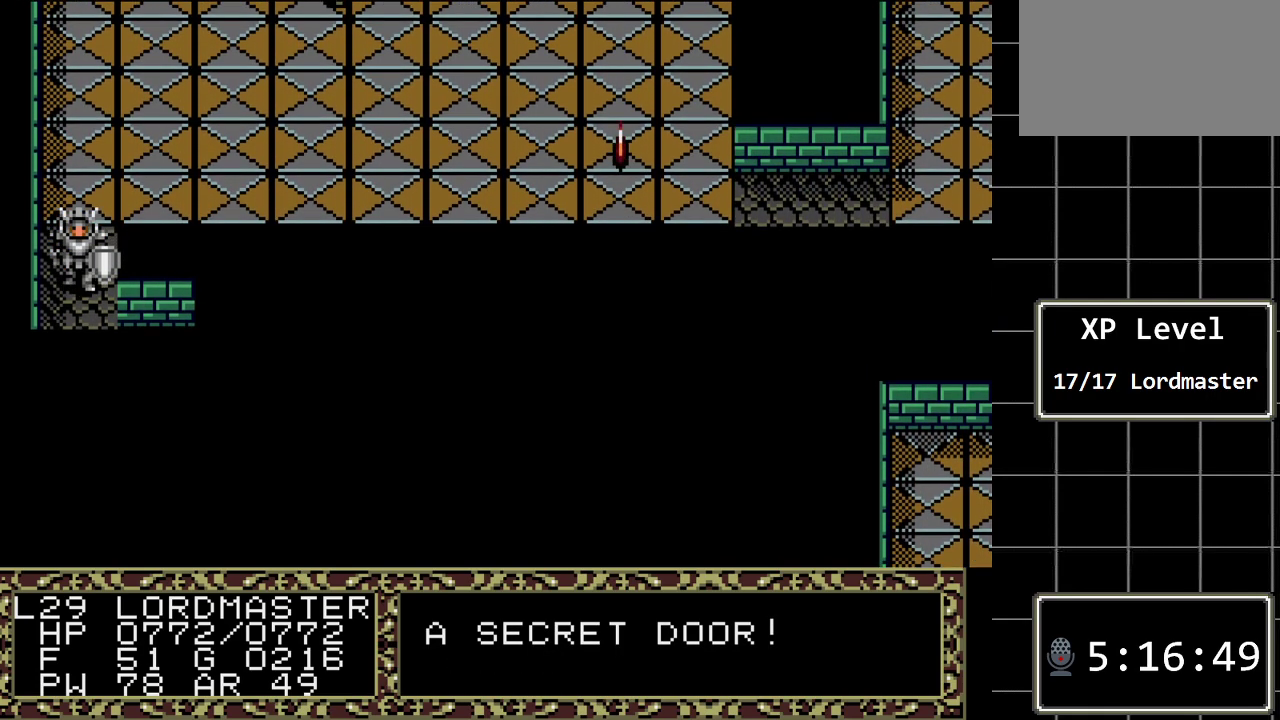
{"buttons": [], "events": [[217, "DPAD_DOWN", "up"]]}